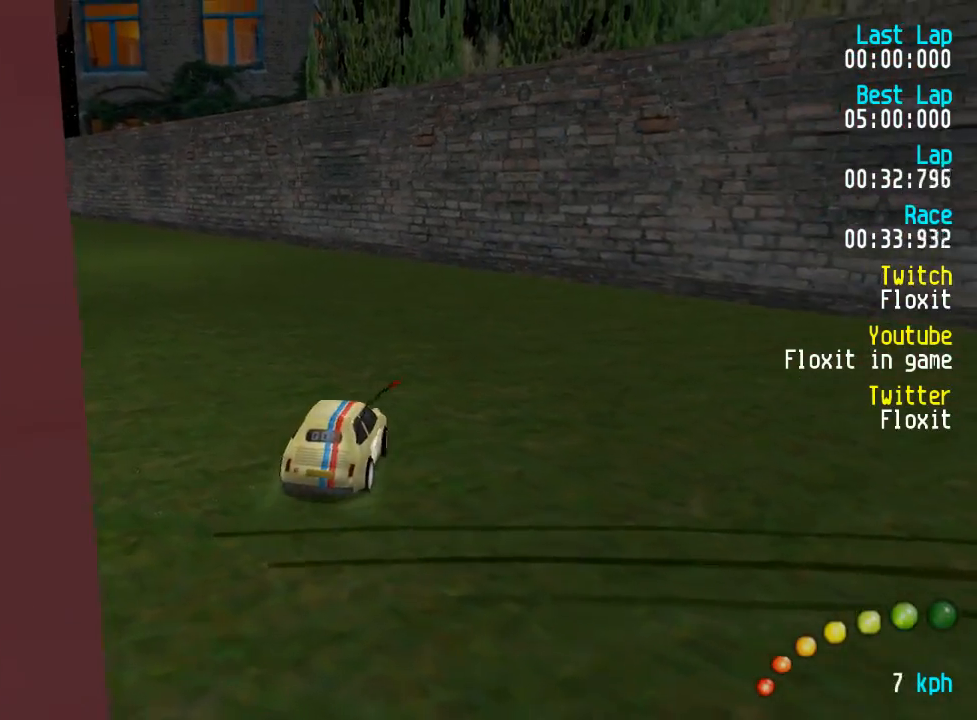
Gameplay with a controller (Xbox layout); each line is a JSON object with the inputs held at the frame after it. "events" lists button and stick changes between this image and that frame as [ms after this image, input, new state], when the widget could be followed in between.
{"buttons": ["A"], "left_stick": "center", "right_stick": "center", "events": [[17, "DPAD_LEFT", "up"], [84, "DPAD_LEFT", "down"], [84, "DPAD_UP", "down"], [134, "DPAD_UP", "up"], [184, "DPAD_LEFT", "up"], [300, "DPAD_LEFT", "down"], [300, "DPAD_UP", "down"], [384, "DPAD_UP", "up"], [434, "DPAD_LEFT", "up"]]}
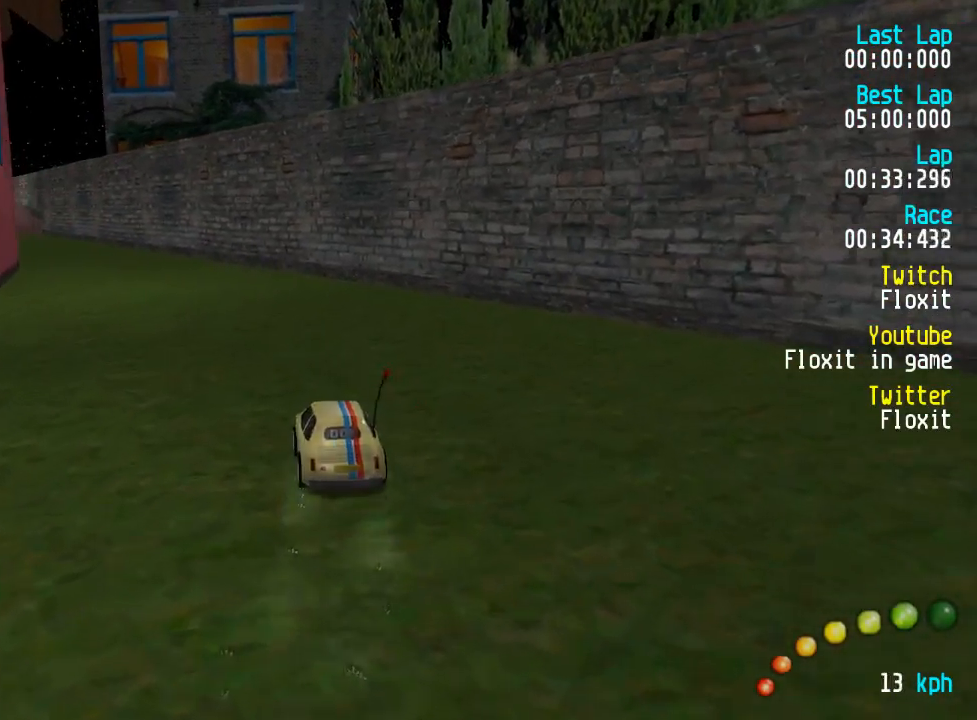
{"buttons": ["A"], "left_stick": "center", "right_stick": "center", "events": [[217, "DPAD_LEFT", "down"], [217, "DPAD_UP", "down"], [250, "DPAD_UP", "up"], [284, "DPAD_LEFT", "up"], [400, "DPAD_LEFT", "down"], [400, "DPAD_UP", "down"], [484, "DPAD_LEFT", "up"], [484, "DPAD_UP", "up"]]}
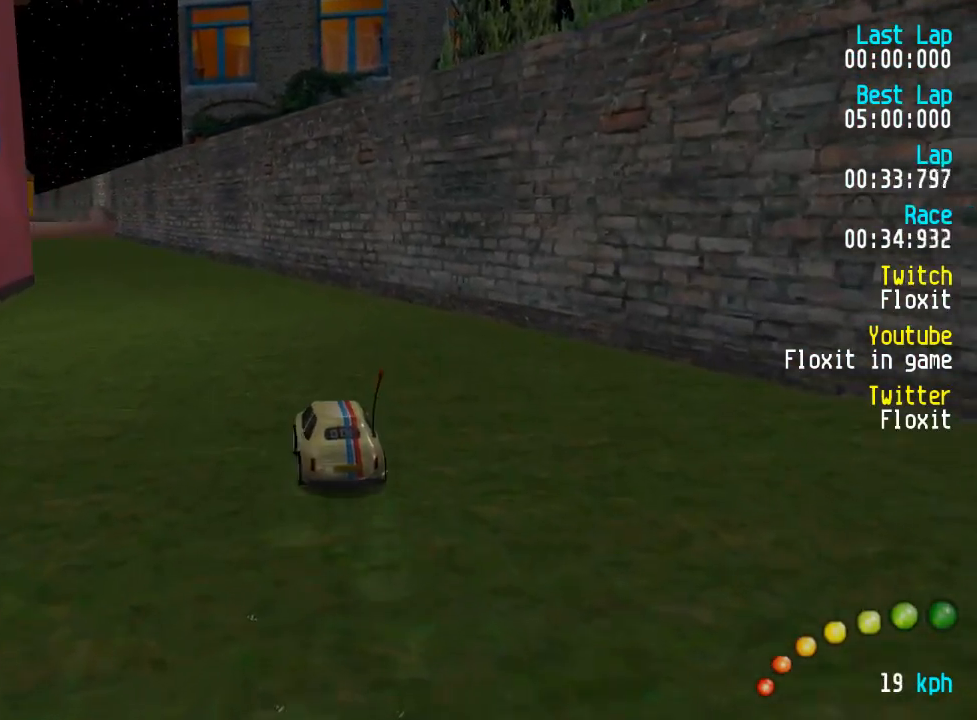
{"buttons": ["A"], "left_stick": "center", "right_stick": "center", "events": [[100, "DPAD_LEFT", "down"], [117, "DPAD_UP", "down"], [150, "DPAD_UP", "up"], [200, "DPAD_LEFT", "up"]]}
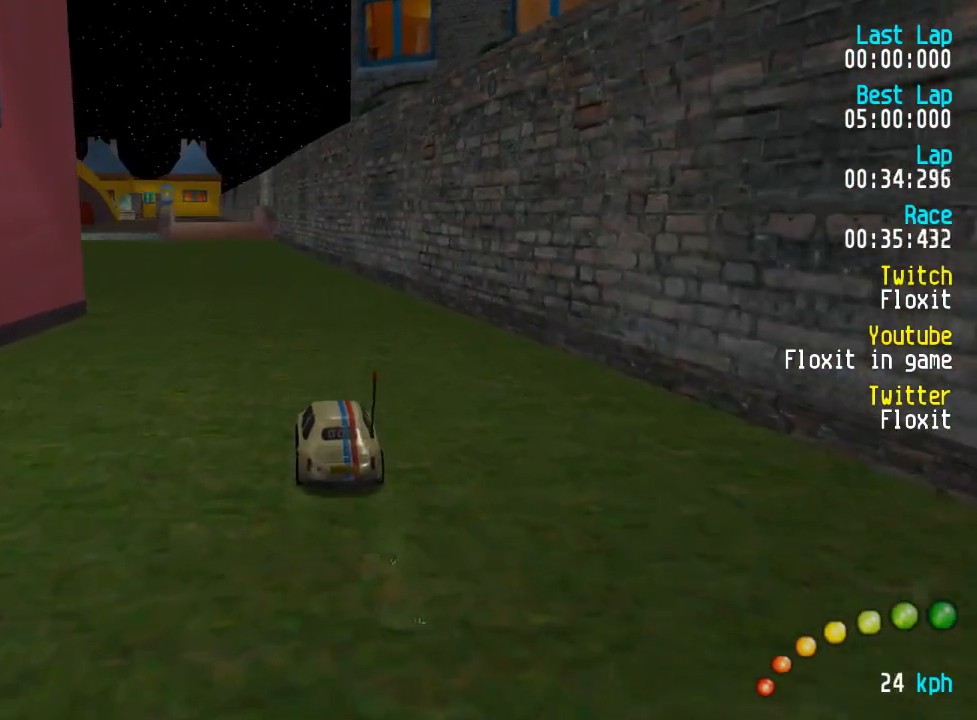
{"buttons": ["A"], "left_stick": "center", "right_stick": "center", "events": [[134, "DPAD_LEFT", "down"], [184, "DPAD_LEFT", "up"], [317, "DPAD_LEFT", "down"], [367, "DPAD_LEFT", "up"]]}
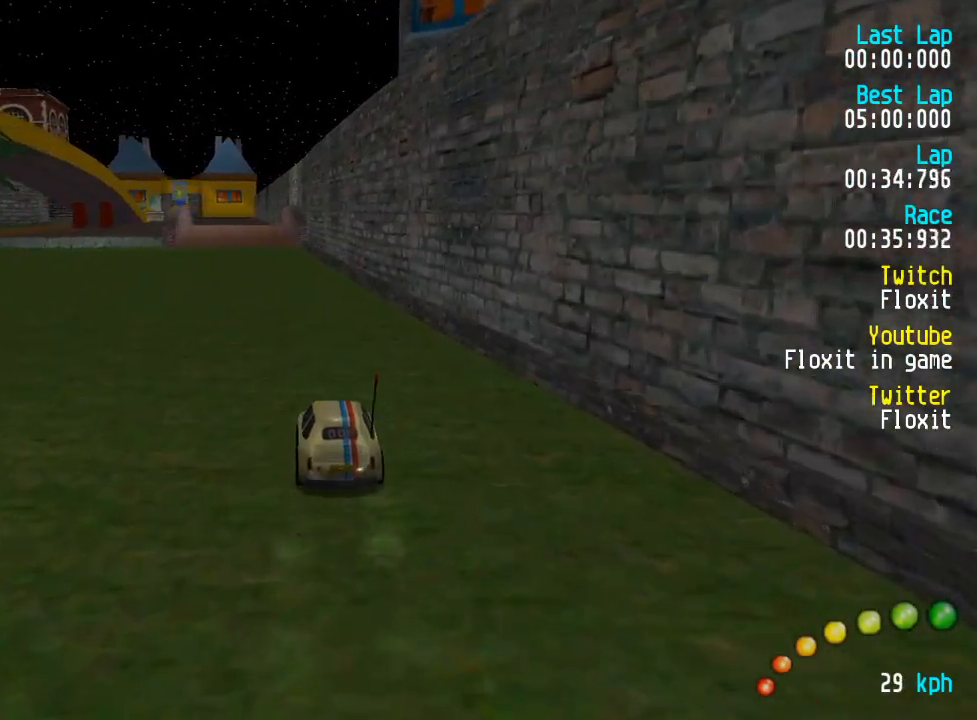
{"buttons": ["A", "DPAD_UP", "DPAD_LEFT"], "left_stick": "center", "right_stick": "center", "events": [[100, "DPAD_LEFT", "down"], [100, "DPAD_UP", "down"], [150, "DPAD_LEFT", "up"], [150, "DPAD_UP", "up"], [500, "DPAD_LEFT", "down"], [500, "DPAD_UP", "down"]]}
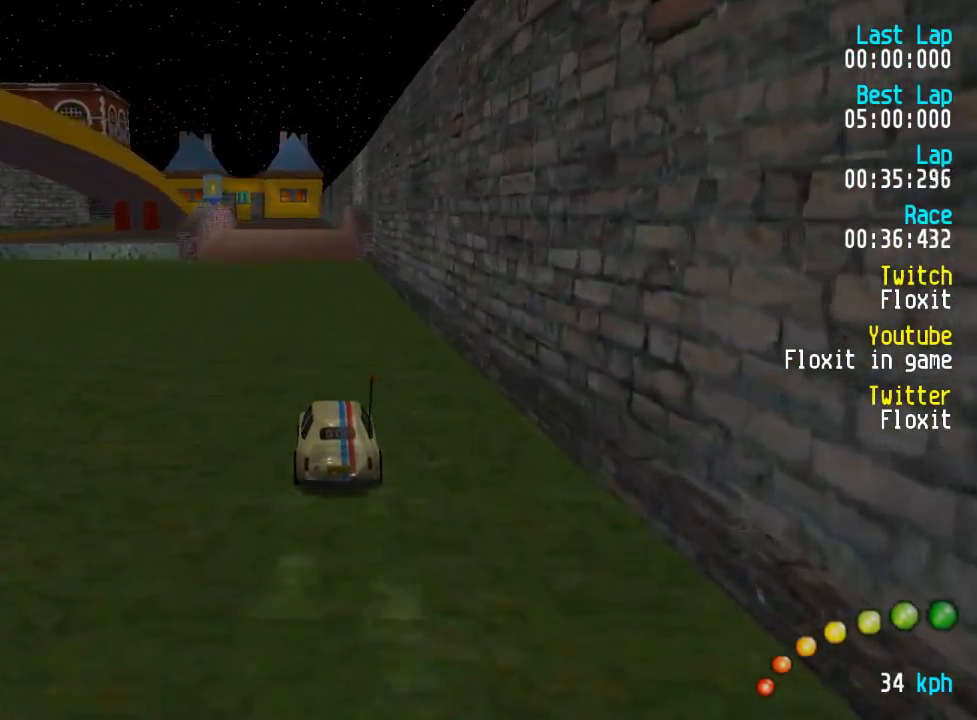
{"buttons": ["A"], "left_stick": "center", "right_stick": "center", "events": [[34, "DPAD_LEFT", "up"], [34, "DPAD_UP", "up"]]}
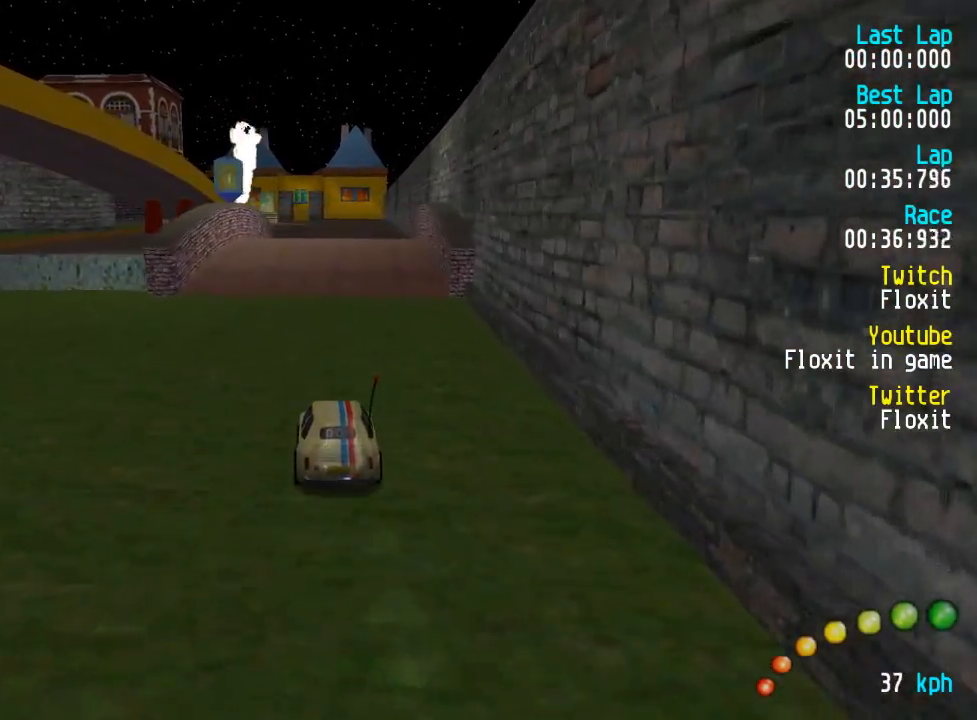
{"buttons": ["A"], "left_stick": "center", "right_stick": "center", "events": []}
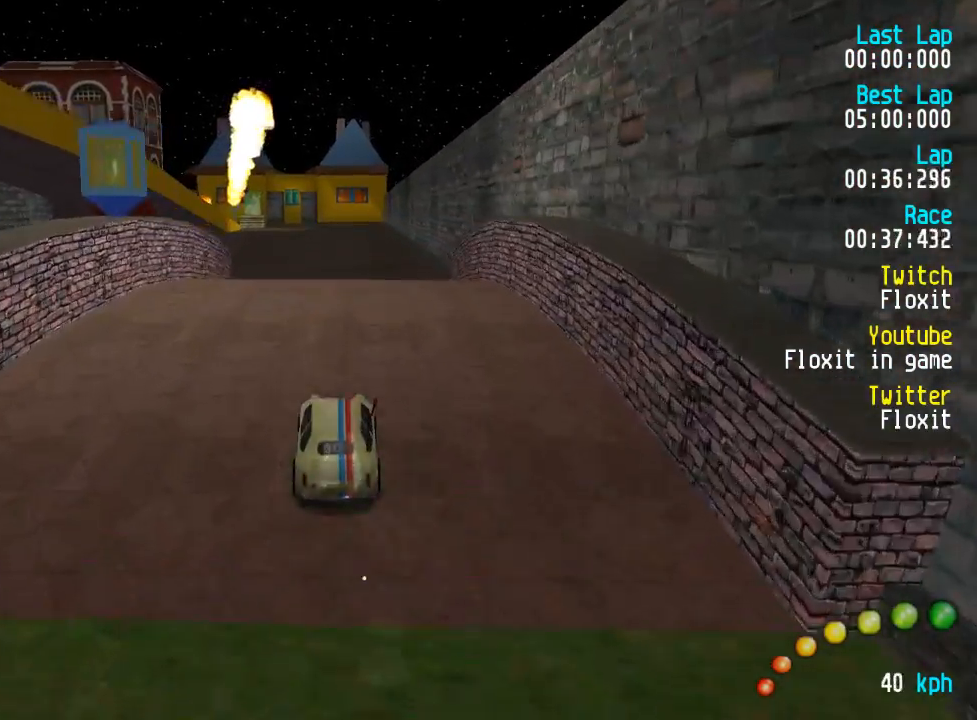
{"buttons": ["A"], "left_stick": "center", "right_stick": "center", "events": []}
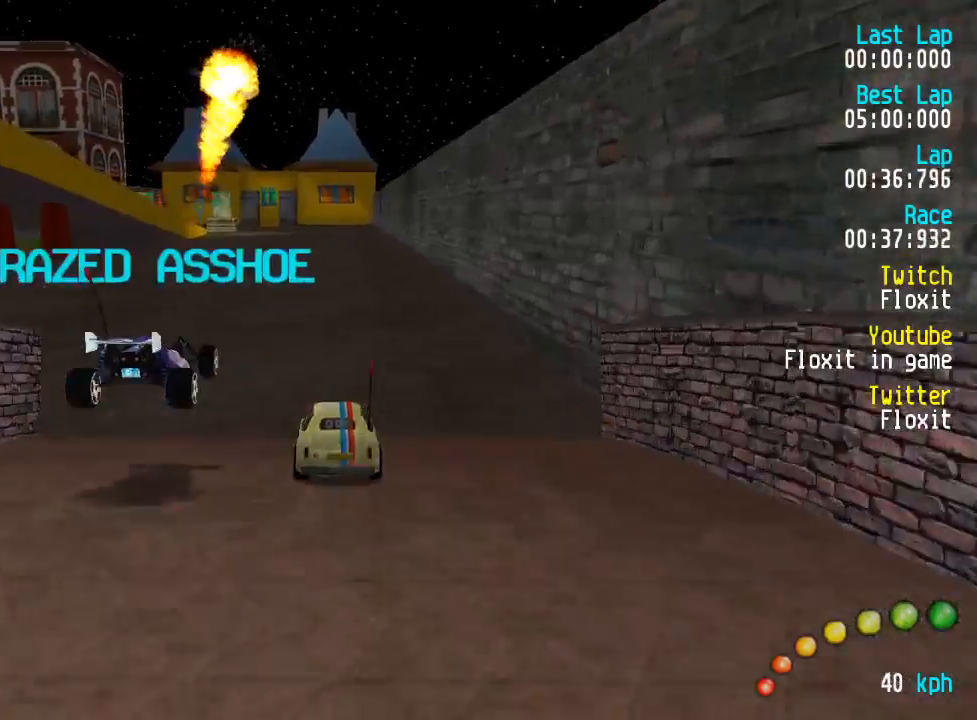
{"buttons": ["A"], "left_stick": "center", "right_stick": "center", "events": []}
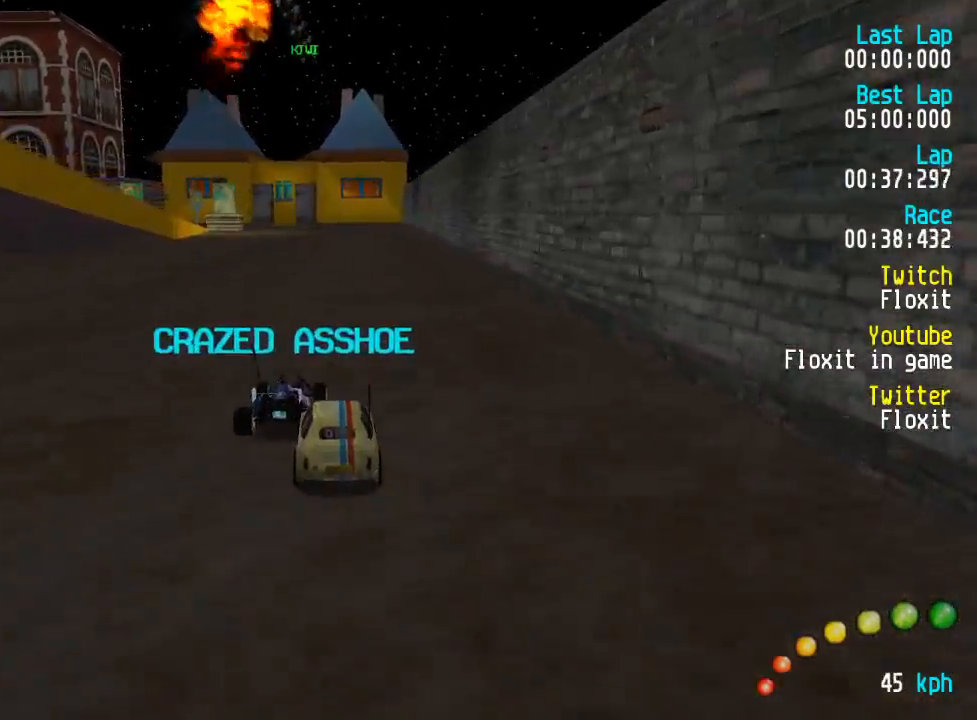
{"buttons": ["A"], "left_stick": "center", "right_stick": "center", "events": []}
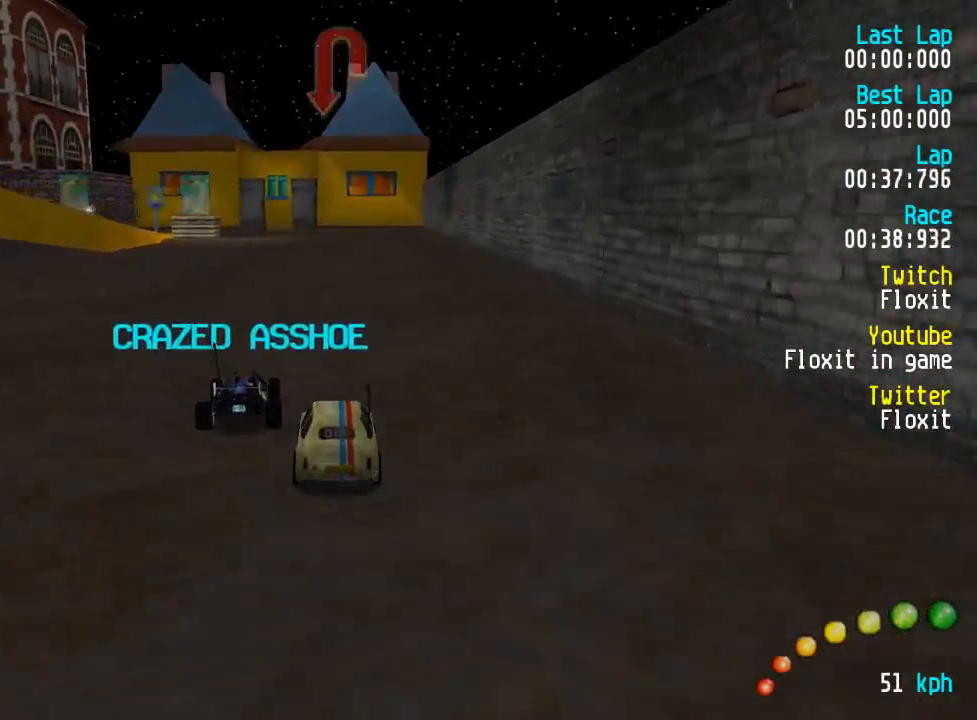
{"buttons": ["A"], "left_stick": "center", "right_stick": "center", "events": []}
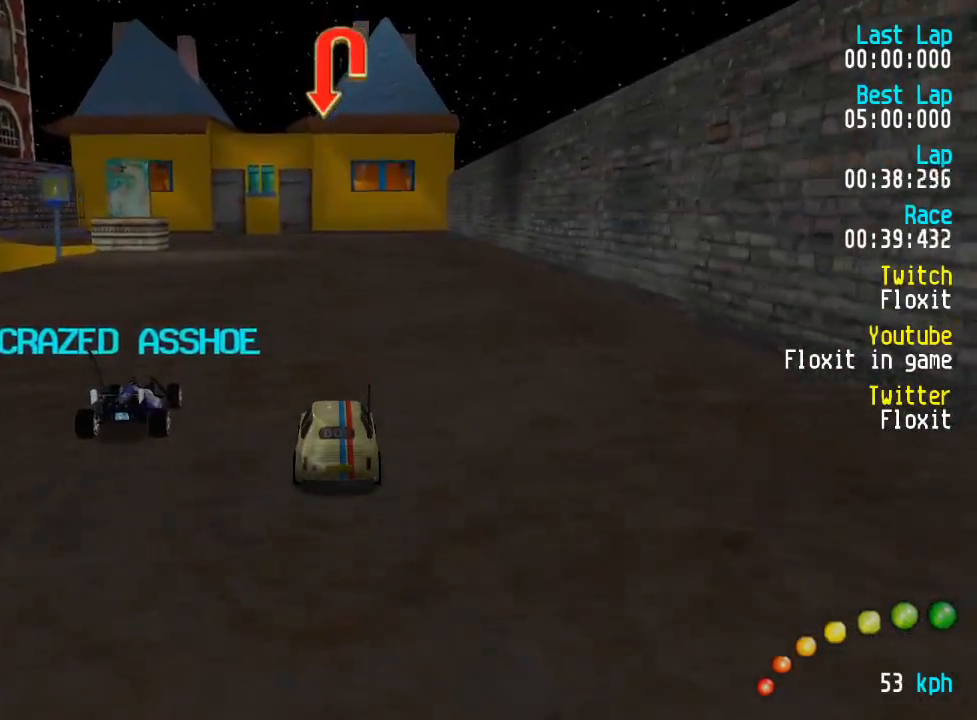
{"buttons": ["X"], "left_stick": "center", "right_stick": "center", "events": [[484, "A", "up"], [484, "X", "down"]]}
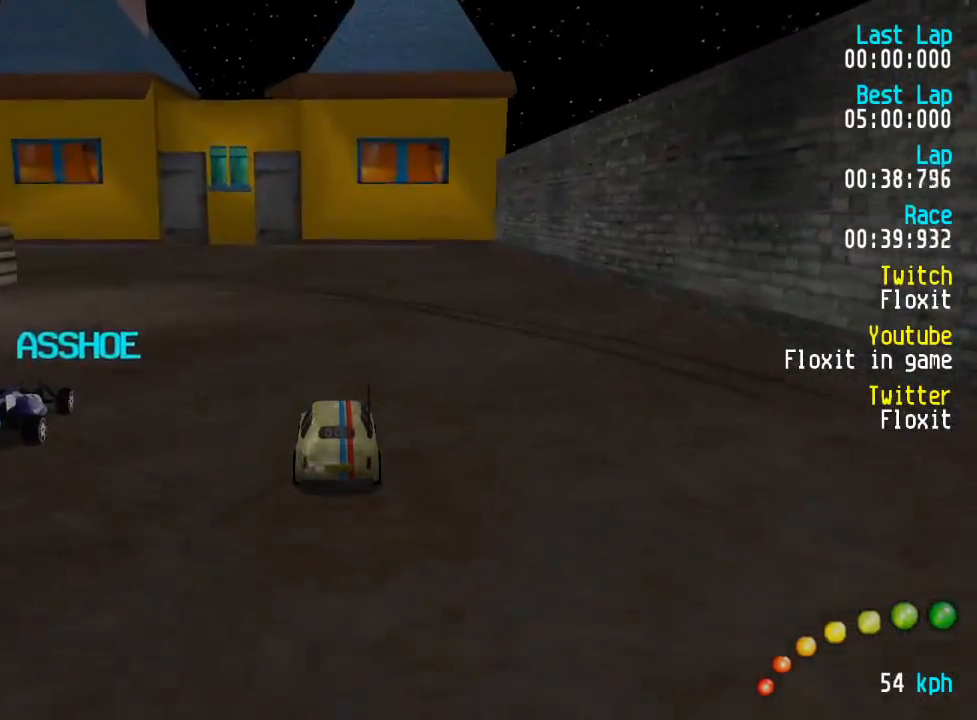
{"buttons": ["A", "DPAD_UP", "DPAD_LEFT"], "left_stick": "center", "right_stick": "center", "events": [[17, "DPAD_LEFT", "down"], [17, "DPAD_UP", "down"], [34, "X", "up"], [200, "A", "down"], [300, "A", "up"], [417, "A", "down"]]}
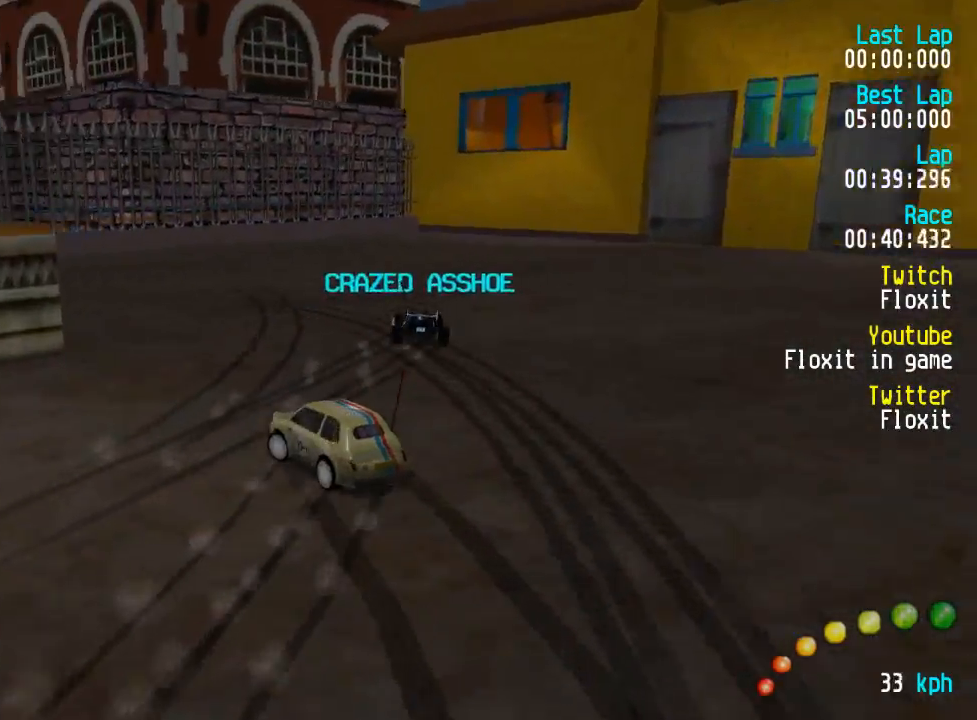
{"buttons": ["A", "DPAD_UP", "DPAD_LEFT"], "left_stick": "center", "right_stick": "center", "events": [[34, "A", "up"], [84, "A", "down"], [300, "DPAD_UP", "up"], [317, "DPAD_LEFT", "up"], [434, "DPAD_LEFT", "down"], [450, "DPAD_UP", "down"]]}
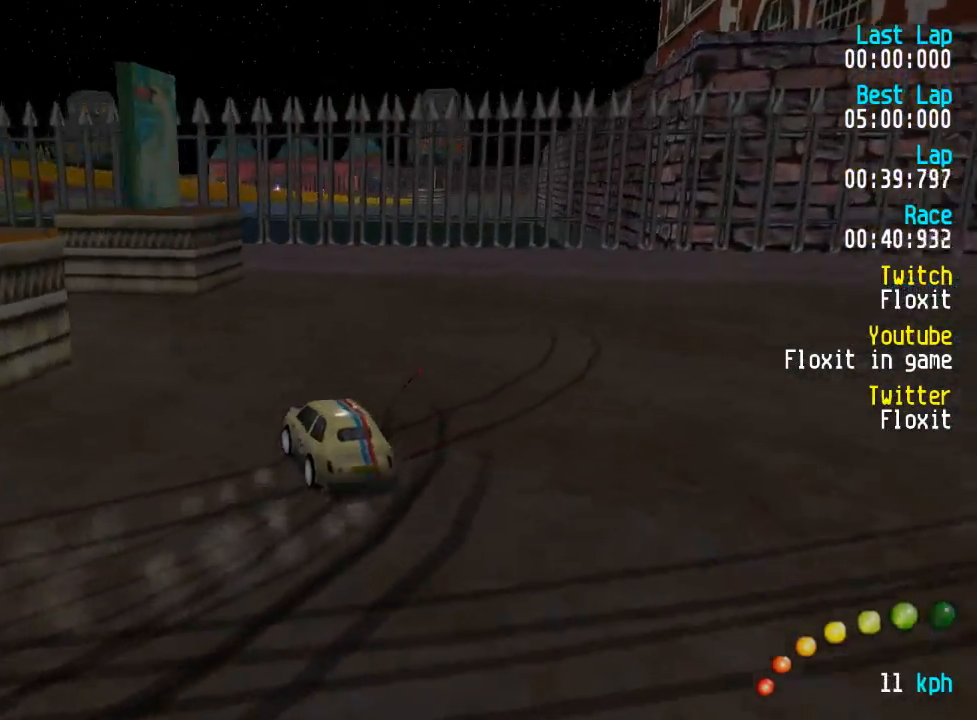
{"buttons": ["A", "DPAD_UP", "DPAD_LEFT"], "left_stick": "center", "right_stick": "center", "events": [[67, "DPAD_UP", "up"], [84, "DPAD_LEFT", "up"], [134, "DPAD_LEFT", "down"], [134, "DPAD_UP", "down"], [300, "DPAD_UP", "up"], [317, "DPAD_LEFT", "up"], [367, "DPAD_LEFT", "down"], [367, "DPAD_UP", "down"]]}
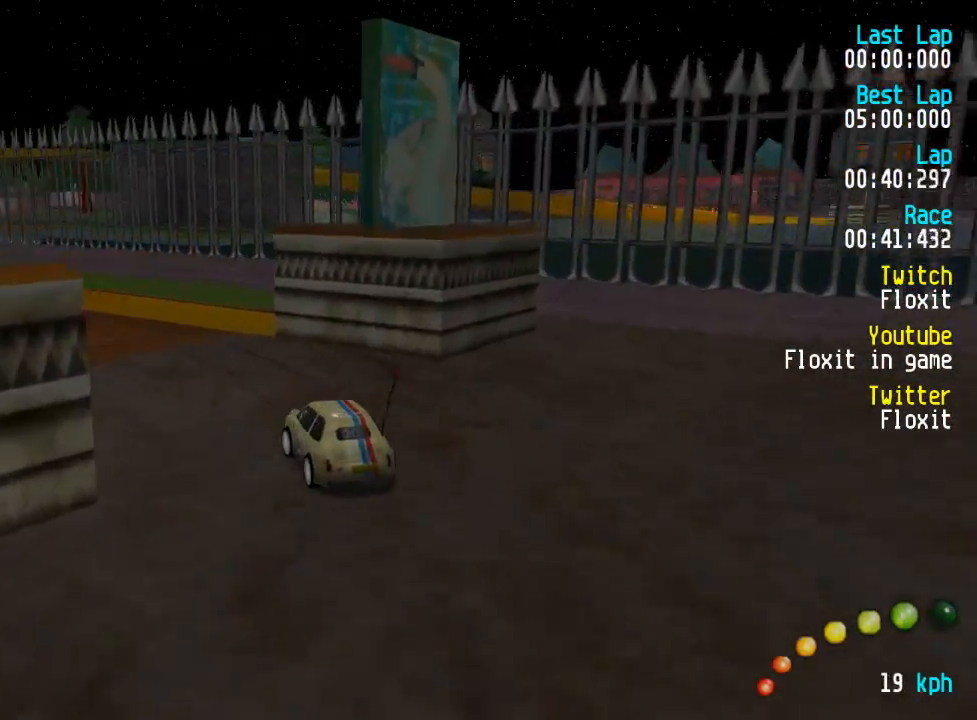
{"buttons": ["A", "DPAD_UP", "DPAD_LEFT"], "left_stick": "center", "right_stick": "center", "events": [[17, "DPAD_LEFT", "up"], [17, "DPAD_UP", "up"], [84, "DPAD_LEFT", "down"], [84, "DPAD_UP", "down"], [200, "DPAD_UP", "up"], [217, "DPAD_LEFT", "up"], [300, "DPAD_LEFT", "down"], [300, "DPAD_UP", "down"], [367, "DPAD_UP", "up"], [400, "DPAD_LEFT", "up"], [467, "DPAD_LEFT", "down"], [467, "DPAD_UP", "down"]]}
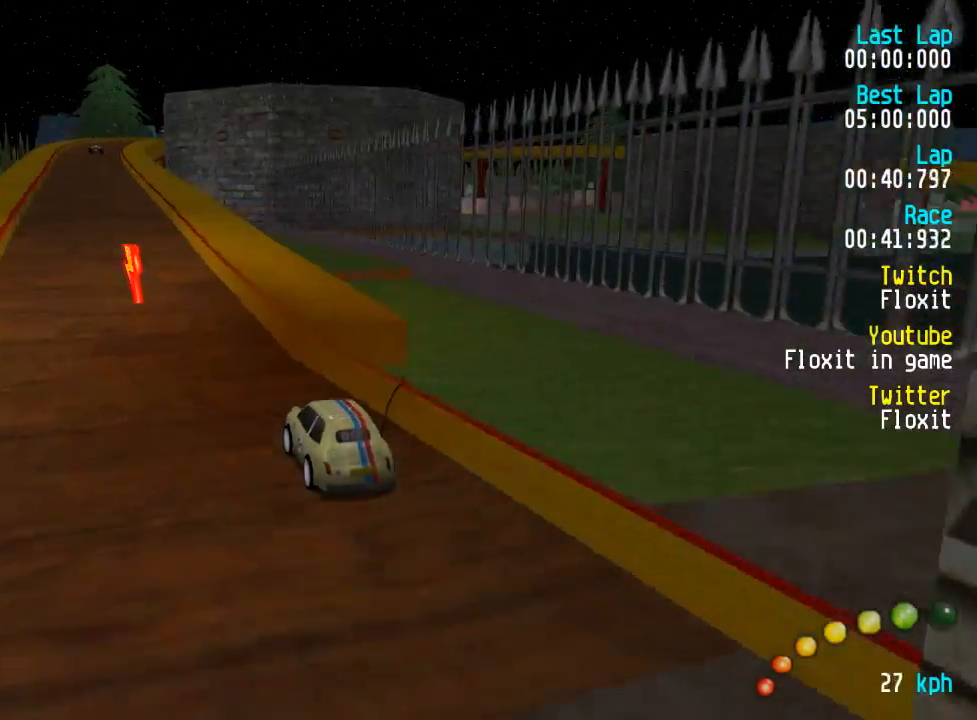
{"buttons": ["A"], "left_stick": "center", "right_stick": "center", "events": [[67, "DPAD_UP", "up"], [117, "DPAD_LEFT", "up"], [350, "DPAD_DOWN", "down"], [350, "DPAD_LEFT", "down"], [350, "DPAD_RIGHT", "down"], [417, "DPAD_DOWN", "up"], [417, "DPAD_LEFT", "up"], [434, "DPAD_RIGHT", "up"]]}
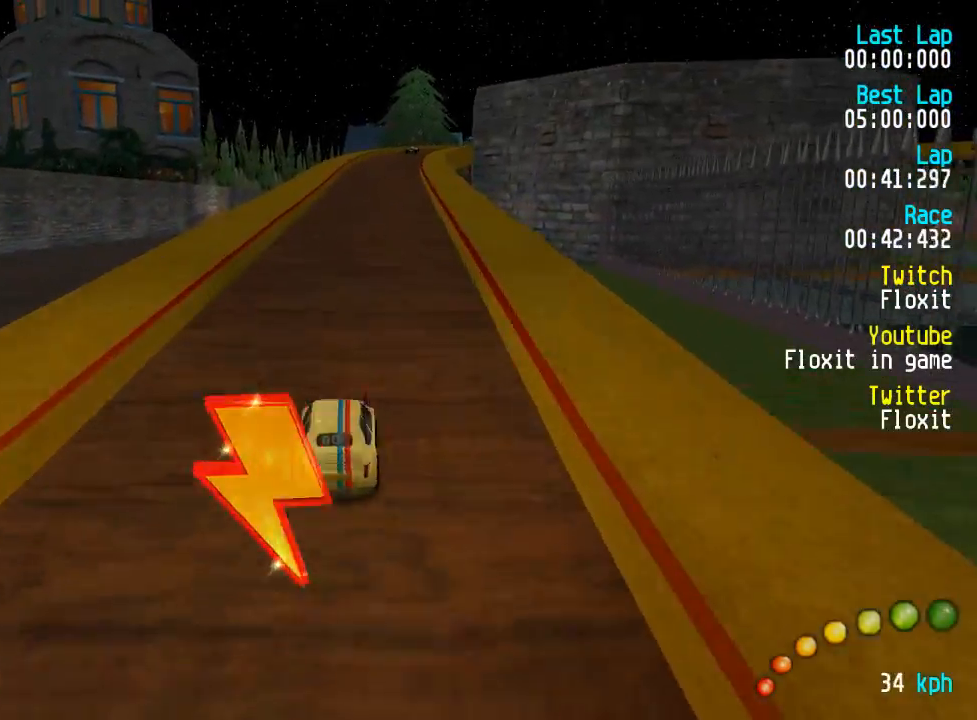
{"buttons": ["A"], "left_stick": "center", "right_stick": "center", "events": []}
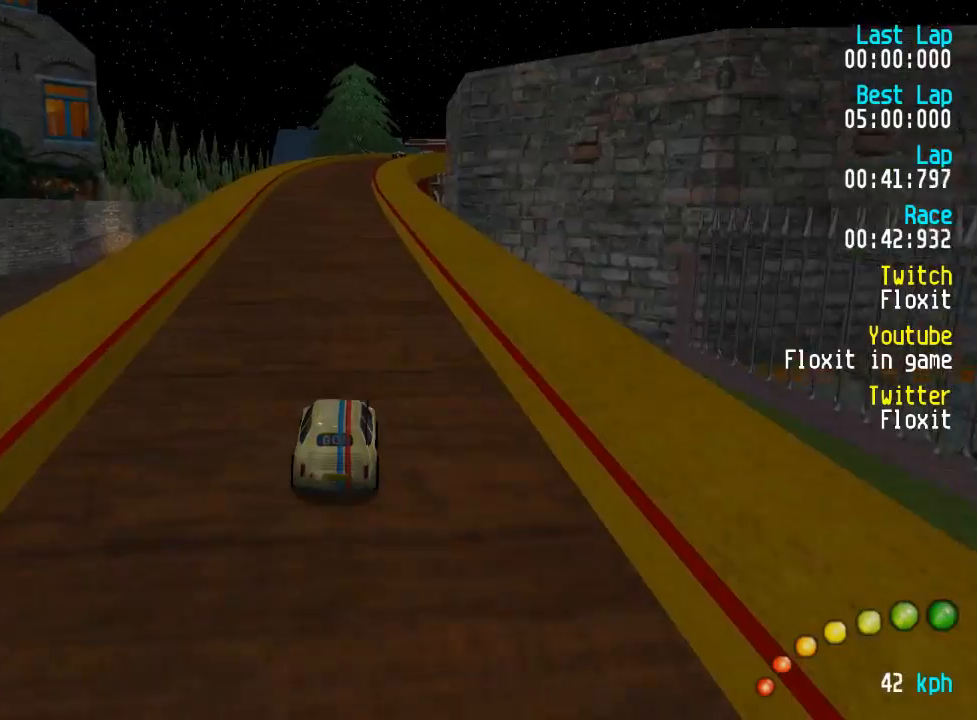
{"buttons": ["A"], "left_stick": "center", "right_stick": "center", "events": []}
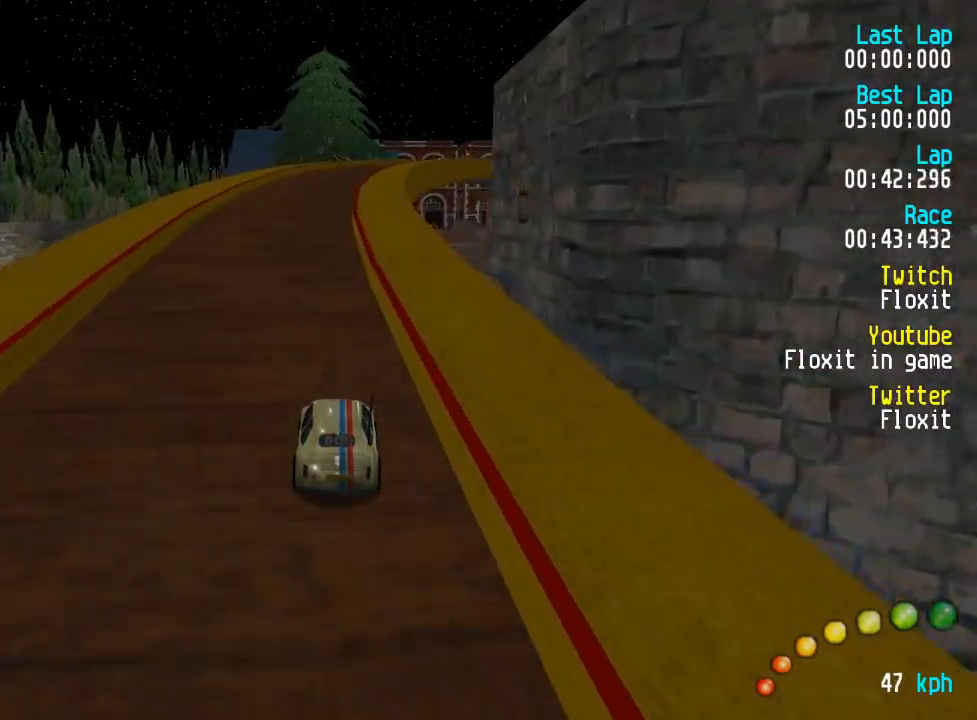
{"buttons": ["A"], "left_stick": "center", "right_stick": "center", "events": [[100, "DPAD_UP", "down"], [133, "DPAD_UP", "up"]]}
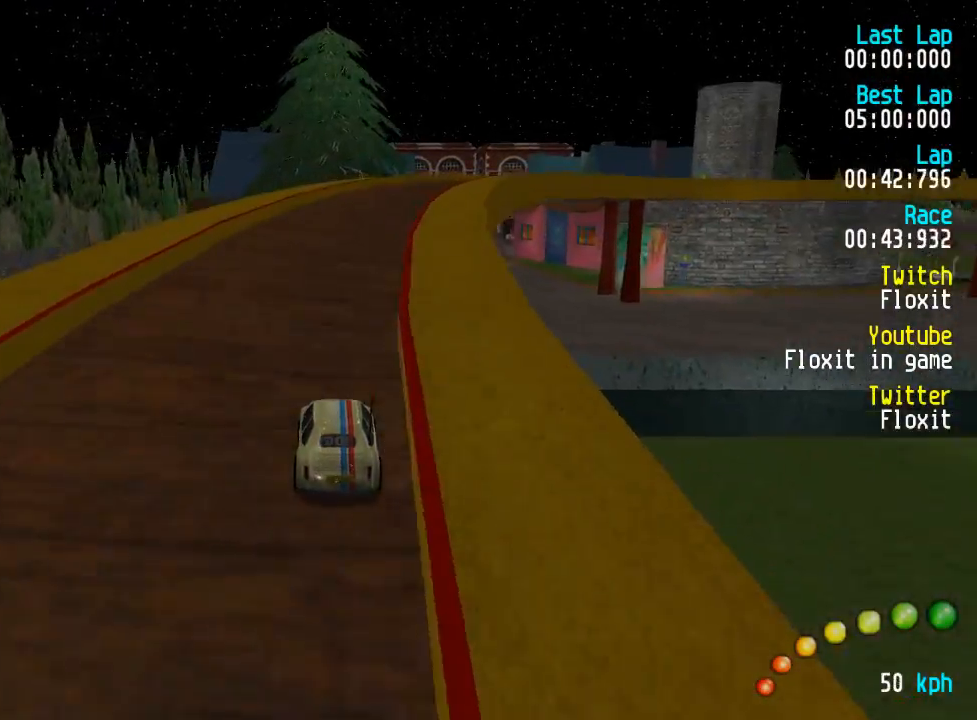
{"buttons": ["A"], "left_stick": "center", "right_stick": "center", "events": [[133, "DPAD_RIGHT", "down"], [150, "DPAD_DOWN", "down"], [200, "DPAD_DOWN", "up"], [217, "DPAD_RIGHT", "up"]]}
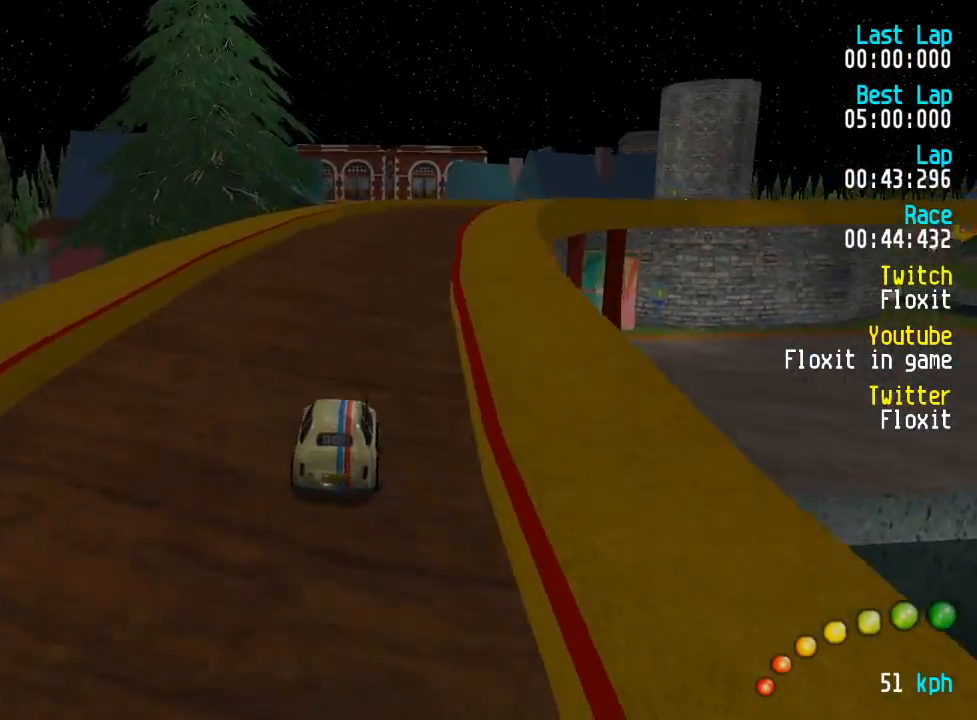
{"buttons": ["A"], "left_stick": "center", "right_stick": "center", "events": [[67, "DPAD_RIGHT", "down"], [117, "DPAD_RIGHT", "up"], [233, "DPAD_DOWN", "down"], [233, "DPAD_LEFT", "down"], [233, "DPAD_RIGHT", "down"], [283, "DPAD_RIGHT", "up"], [317, "DPAD_DOWN", "up"], [317, "DPAD_LEFT", "up"], [367, "DPAD_DOWN", "down"], [367, "DPAD_LEFT", "down"], [367, "DPAD_RIGHT", "down"], [467, "DPAD_DOWN", "up"], [467, "DPAD_LEFT", "up"], [467, "DPAD_RIGHT", "up"]]}